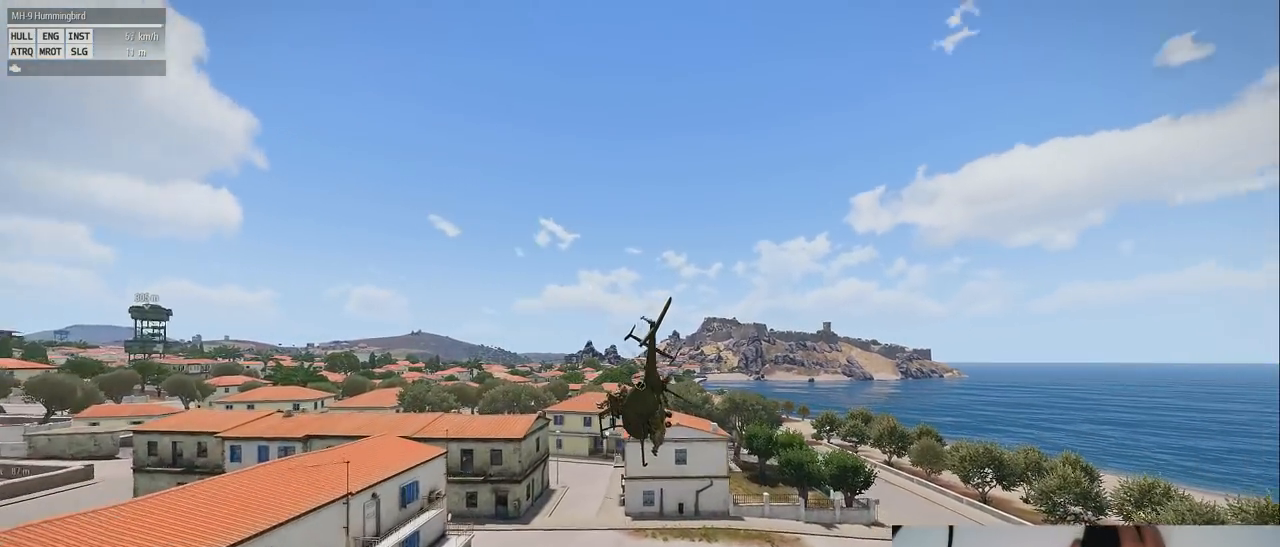
Gameplay with keyboard and mouse; each line is a JSON object with the keys and mouse buttons held at the frame after it. "events" lists presses ("down") and releases ("up") of "1", "2", "3", "4", "5", "a", "alt", "c", "caps_lock", "ctrl", "d", "down", "e", "f", "g", "left", "q", "r", "right", "s", "shift", "space", "t", "tab", "up", "v", "w", "x", "z" and "mouse_wheel" between this image and that frame as [ms after this image, input, new state], when the widget could be followed in between. "mouse_wheel" = the "wheel" button of the "mouse" list. No other keys are recorded. "wheel" means that the mouse wheel is clicked or scrolled. Mouse movement is not recorded.
{"keys": ["shift"], "mouse": [], "events": []}
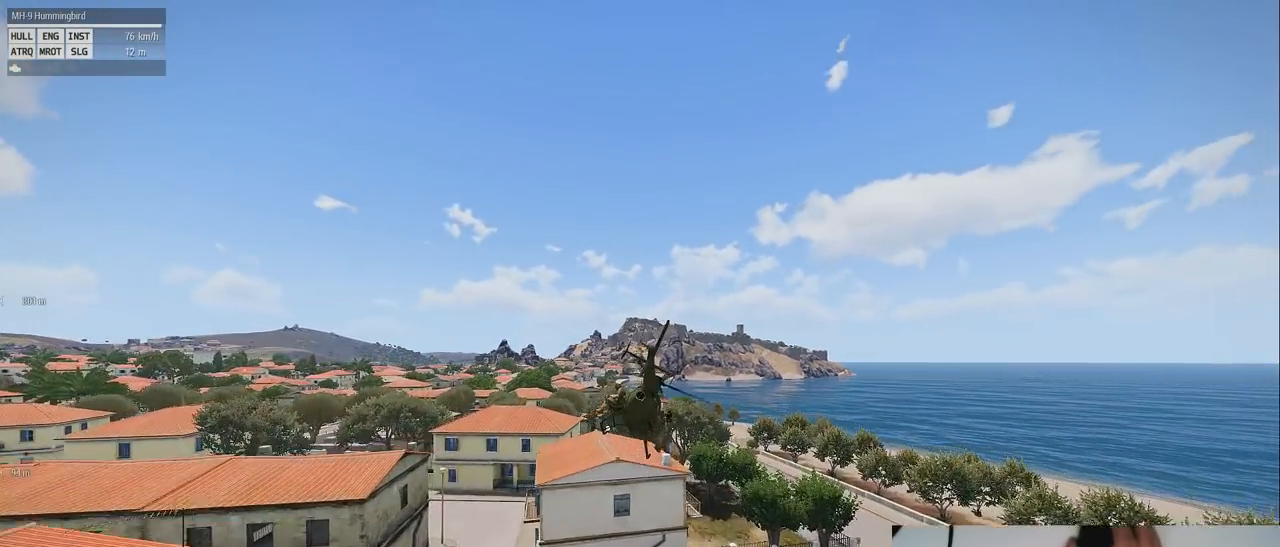
{"keys": ["shift"], "mouse": [], "events": []}
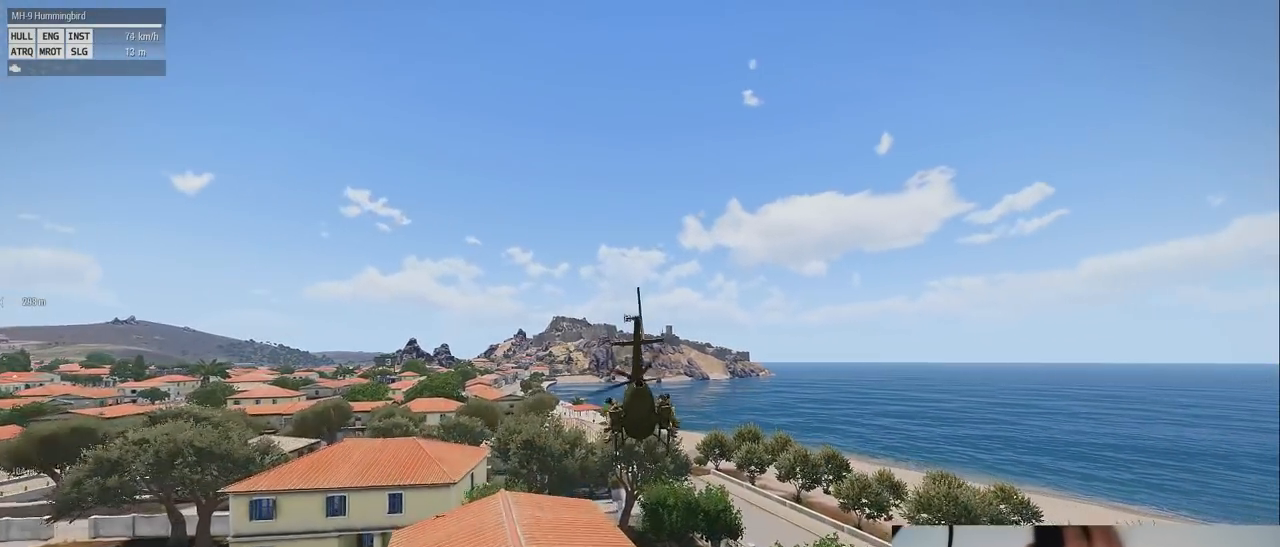
{"keys": ["shift"], "mouse": [], "events": []}
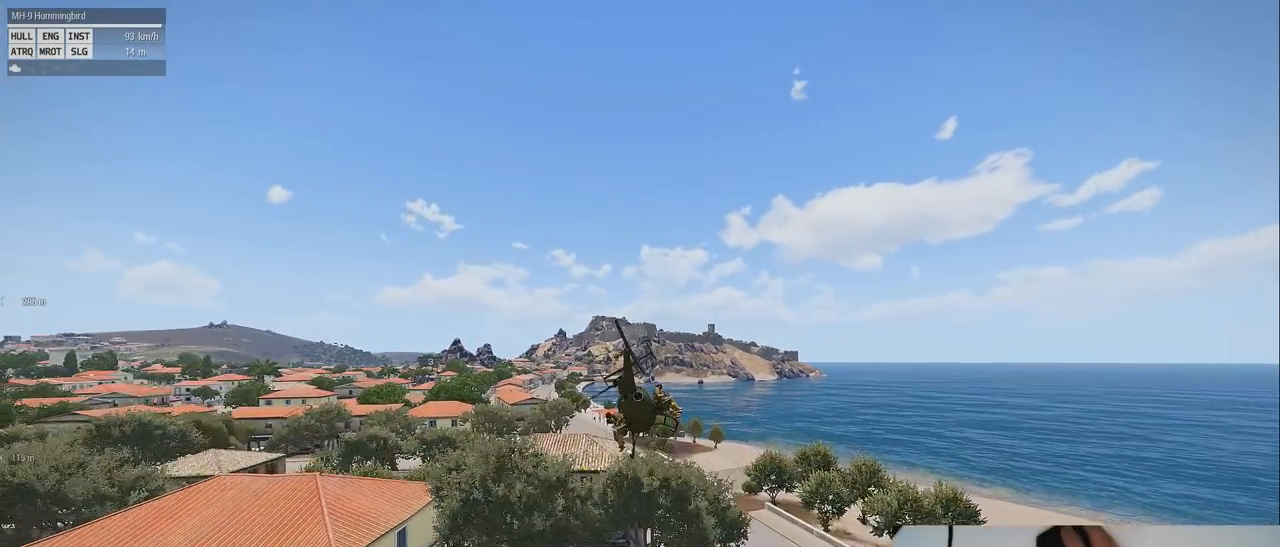
{"keys": ["shift"], "mouse": [], "events": []}
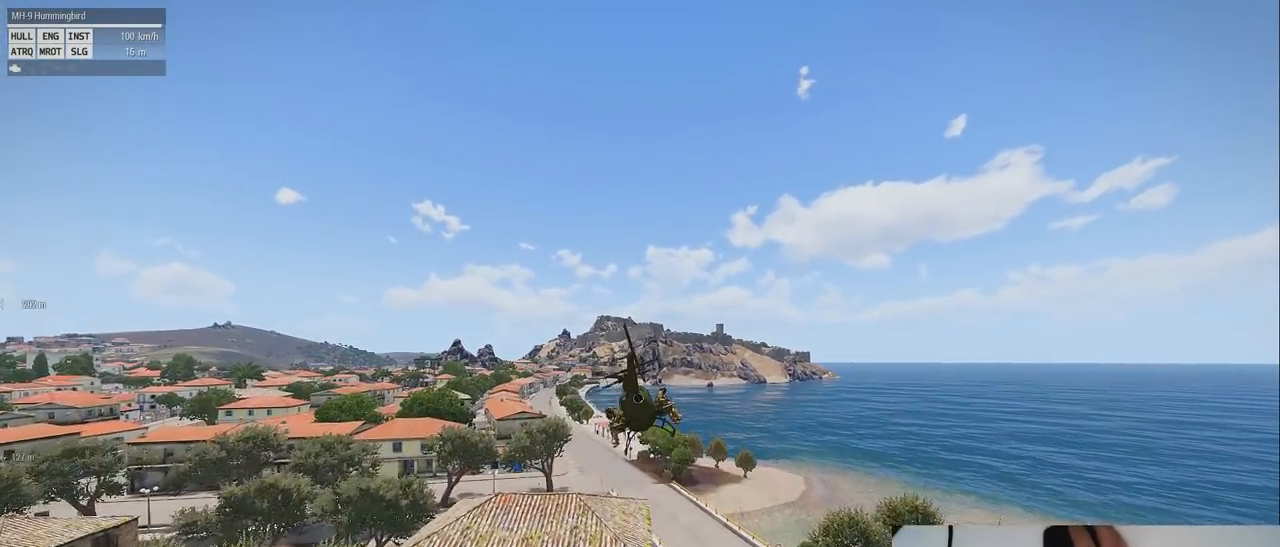
{"keys": ["shift"], "mouse": [], "events": []}
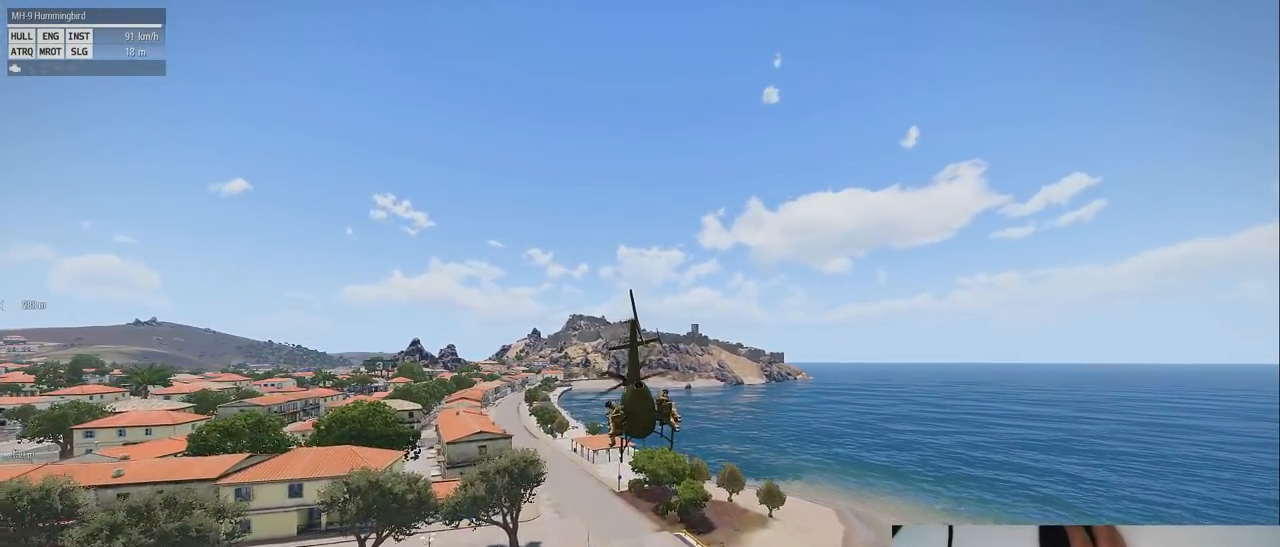
{"keys": ["shift"], "mouse": [], "events": []}
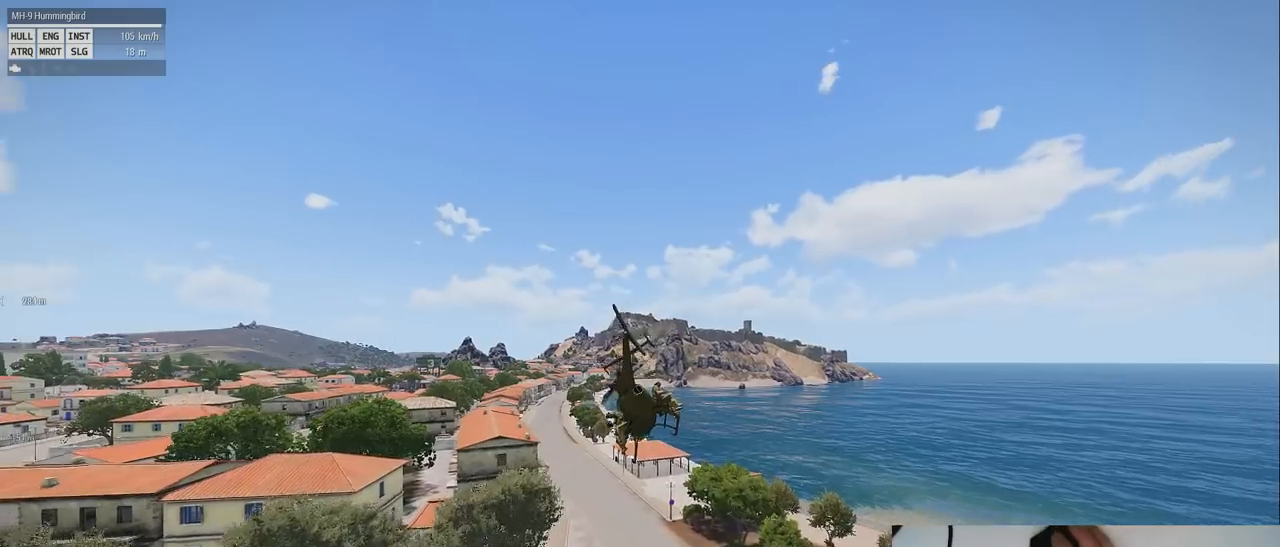
{"keys": ["shift"], "mouse": [], "events": []}
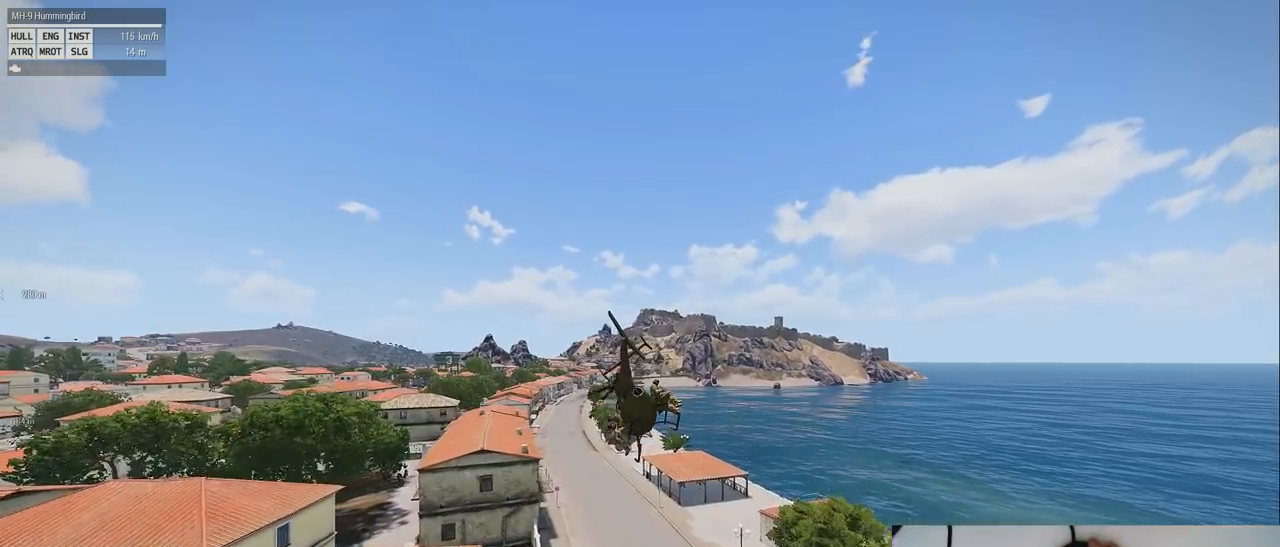
{"keys": ["shift"], "mouse": [], "events": []}
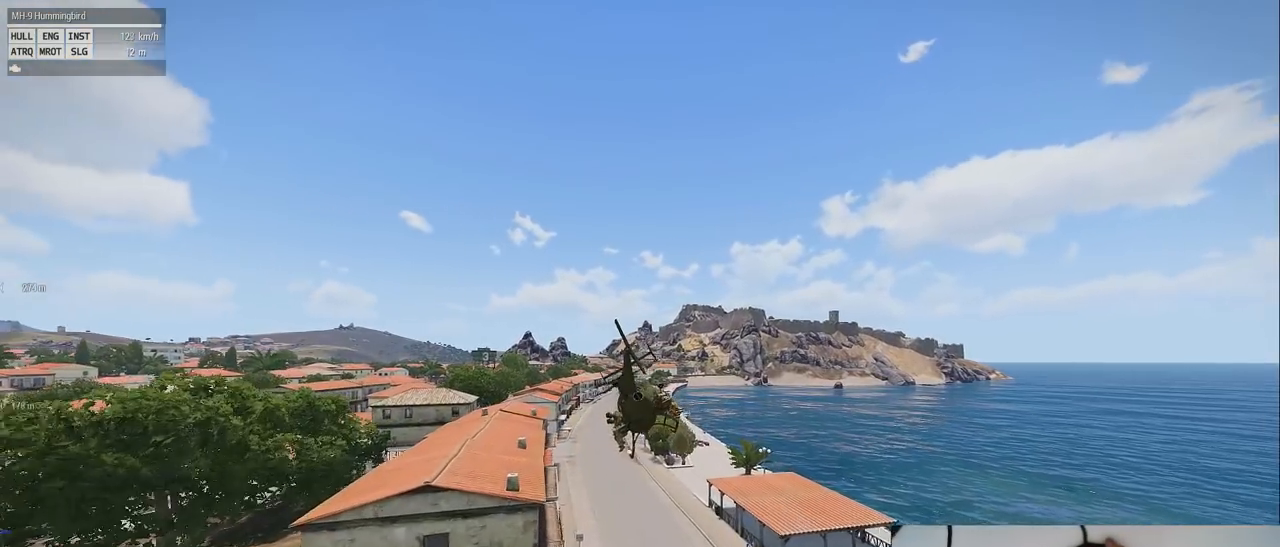
{"keys": ["shift"], "mouse": [], "events": []}
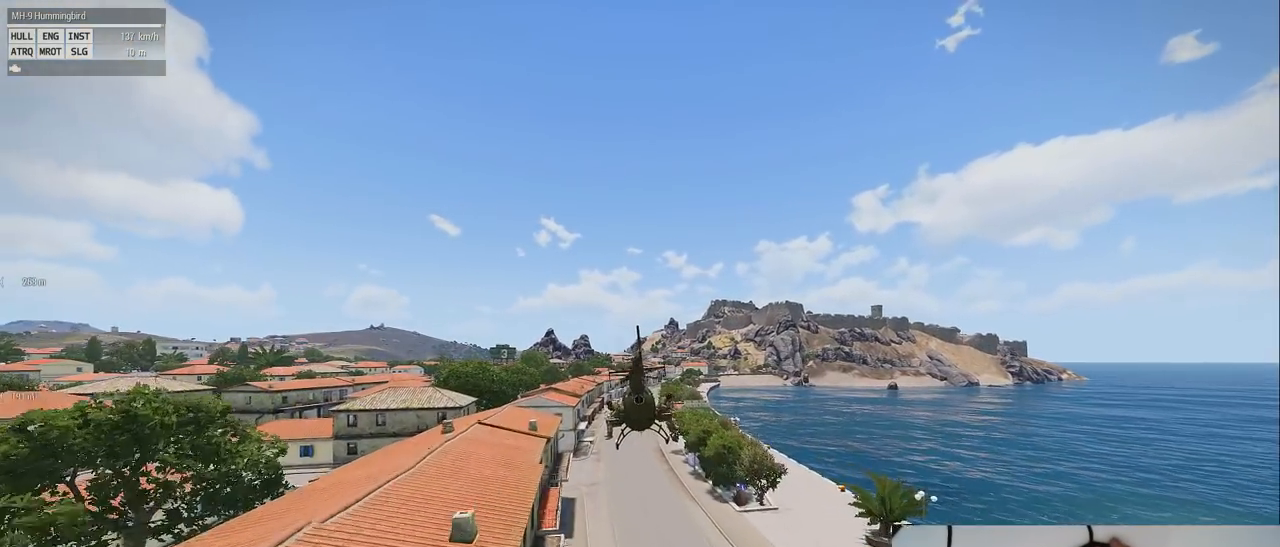
{"keys": ["shift"], "mouse": [], "events": []}
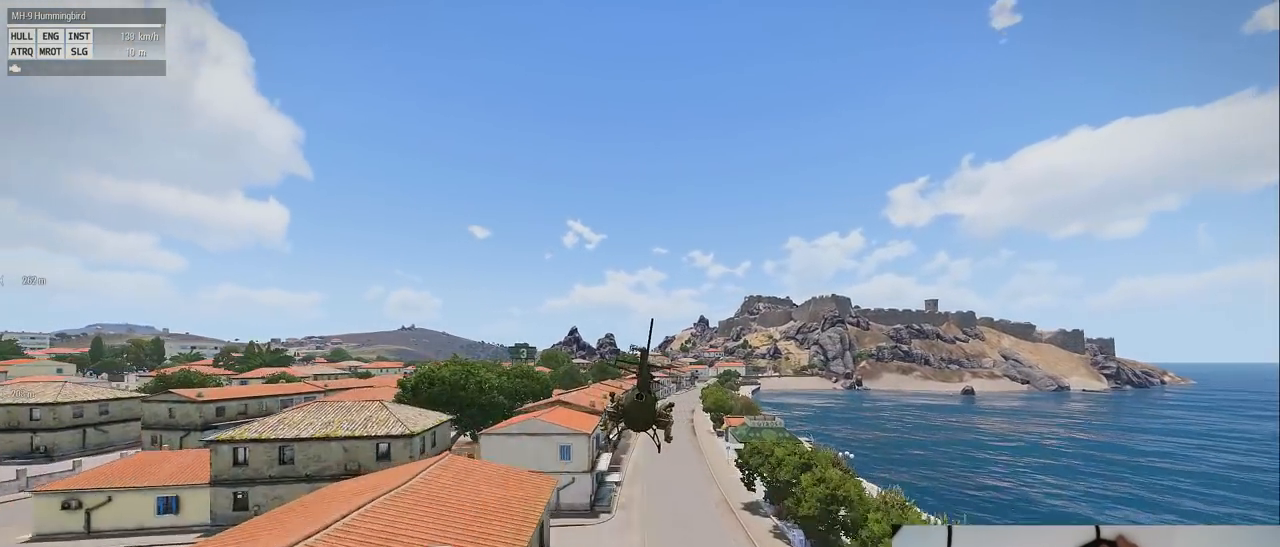
{"keys": ["shift"], "mouse": [], "events": []}
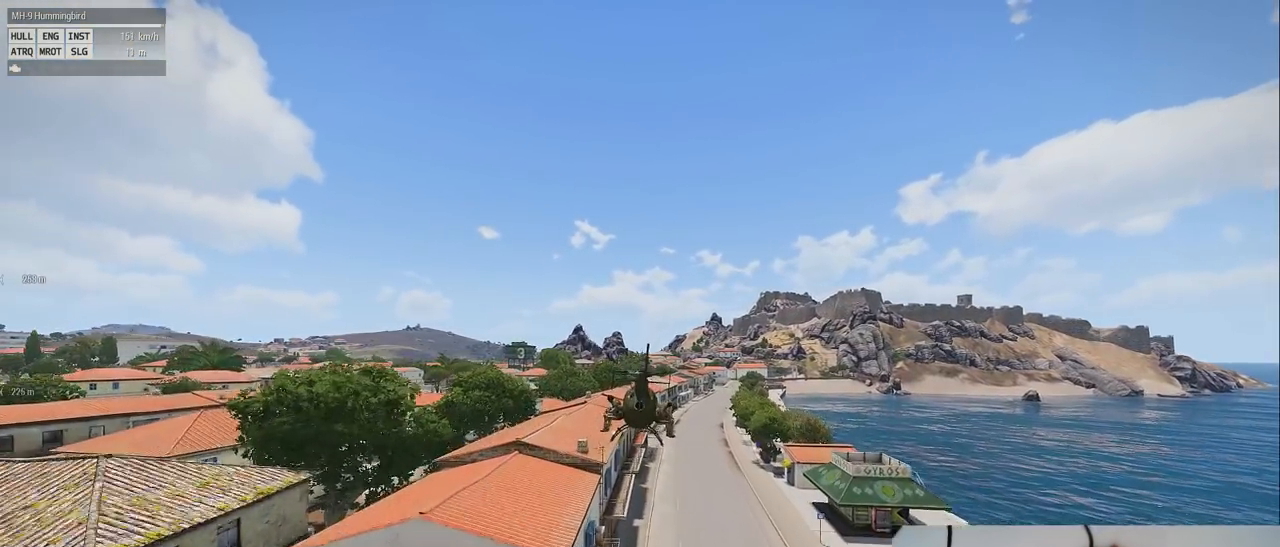
{"keys": ["shift"], "mouse": [], "events": []}
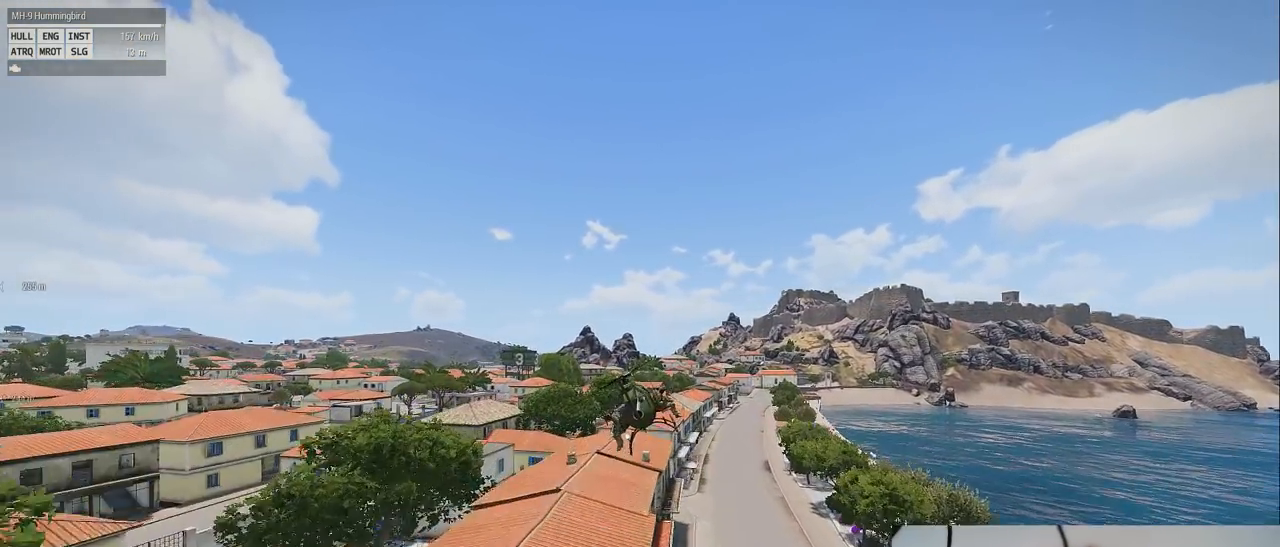
{"keys": ["shift"], "mouse": [], "events": []}
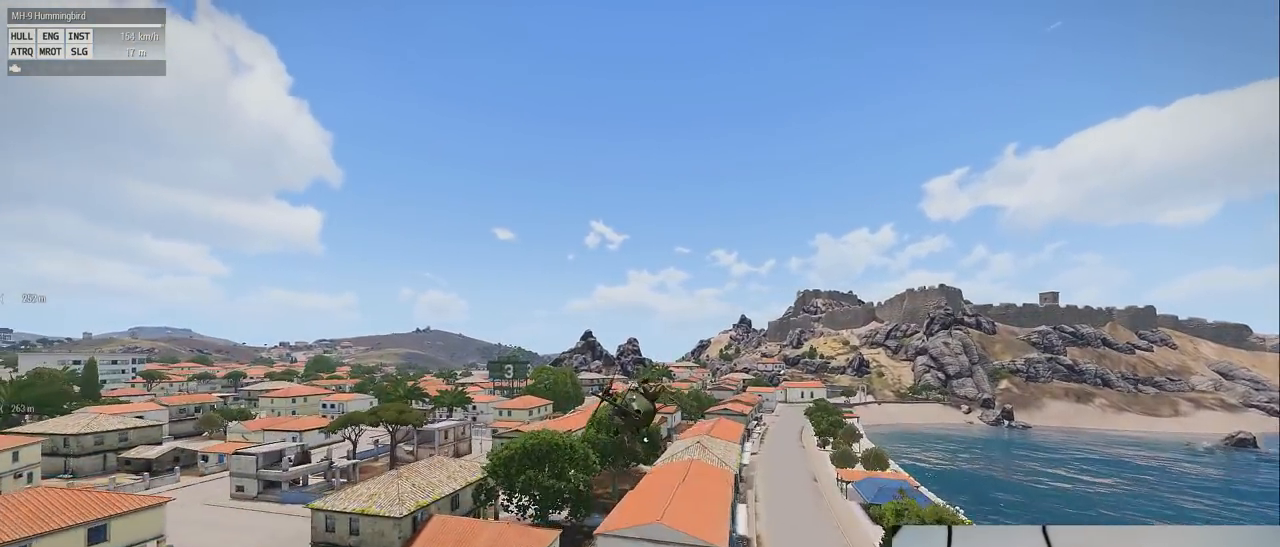
{"keys": ["shift"], "mouse": [], "events": []}
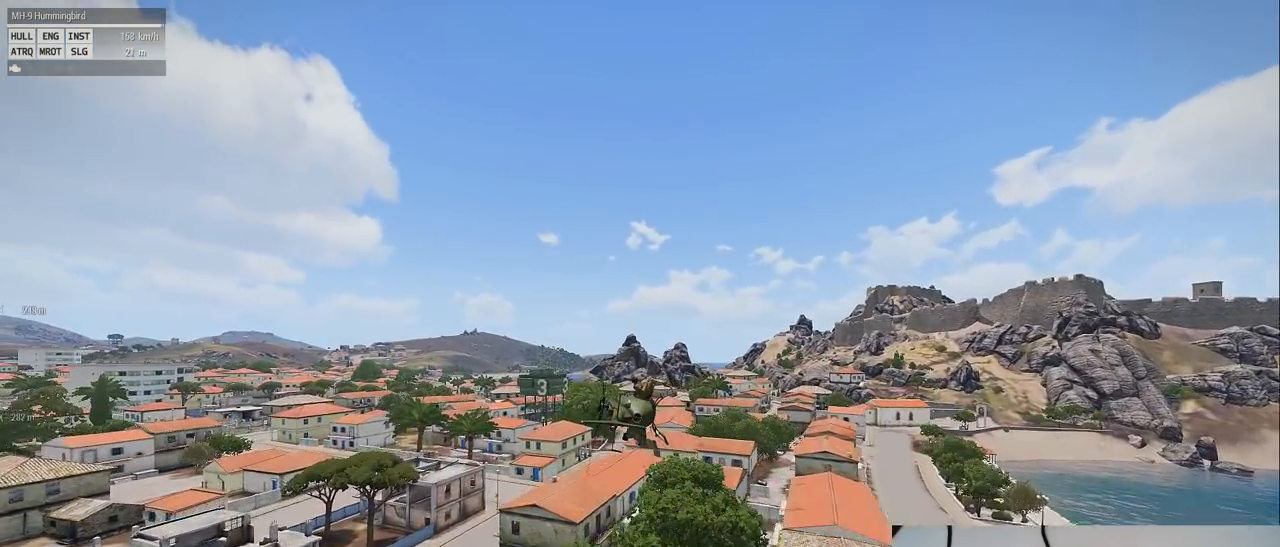
{"keys": ["shift"], "mouse": [], "events": []}
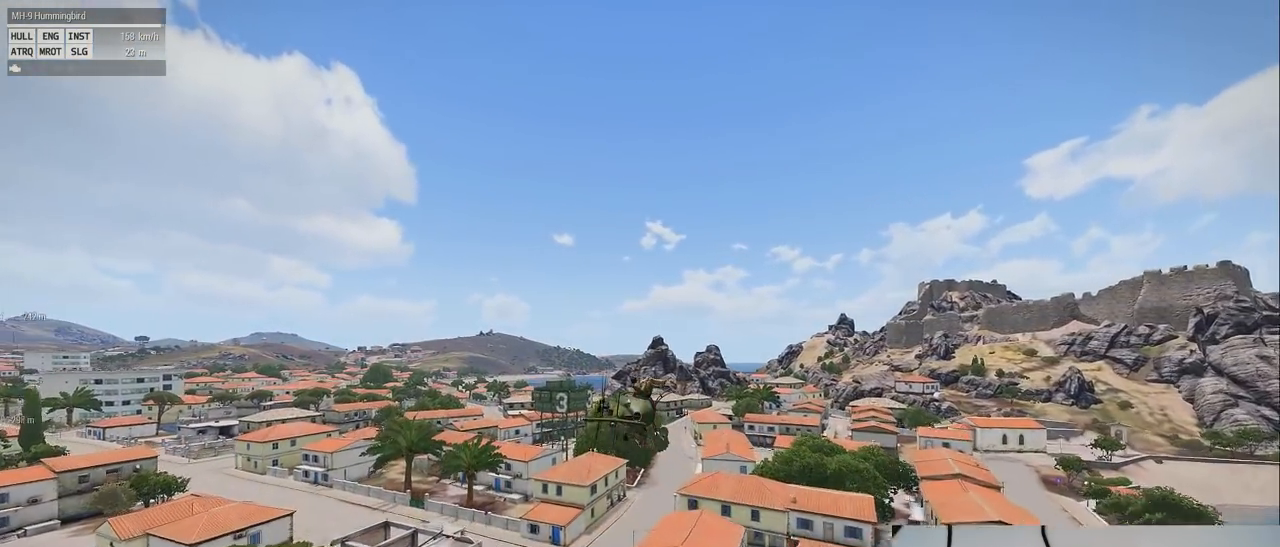
{"keys": ["shift"], "mouse": [], "events": []}
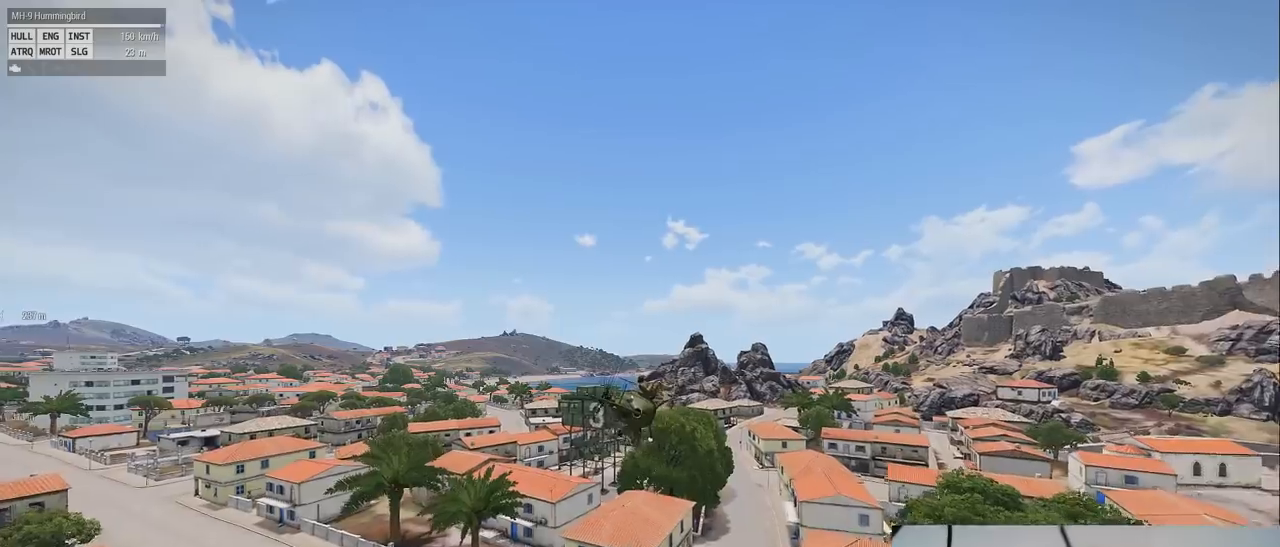
{"keys": ["shift"], "mouse": [], "events": []}
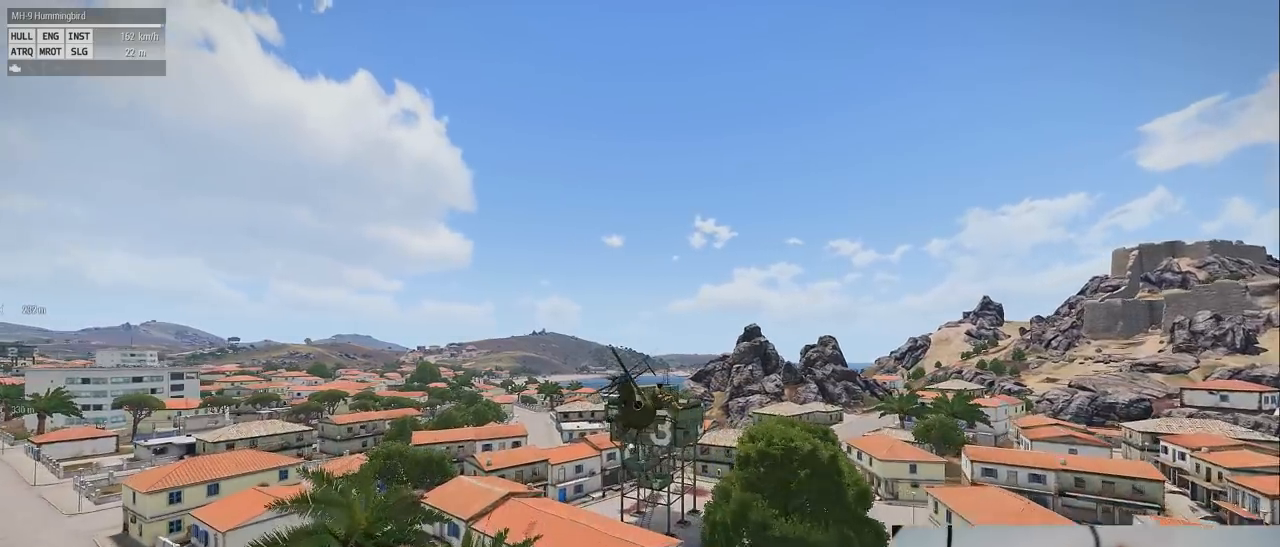
{"keys": ["shift"], "mouse": [], "events": []}
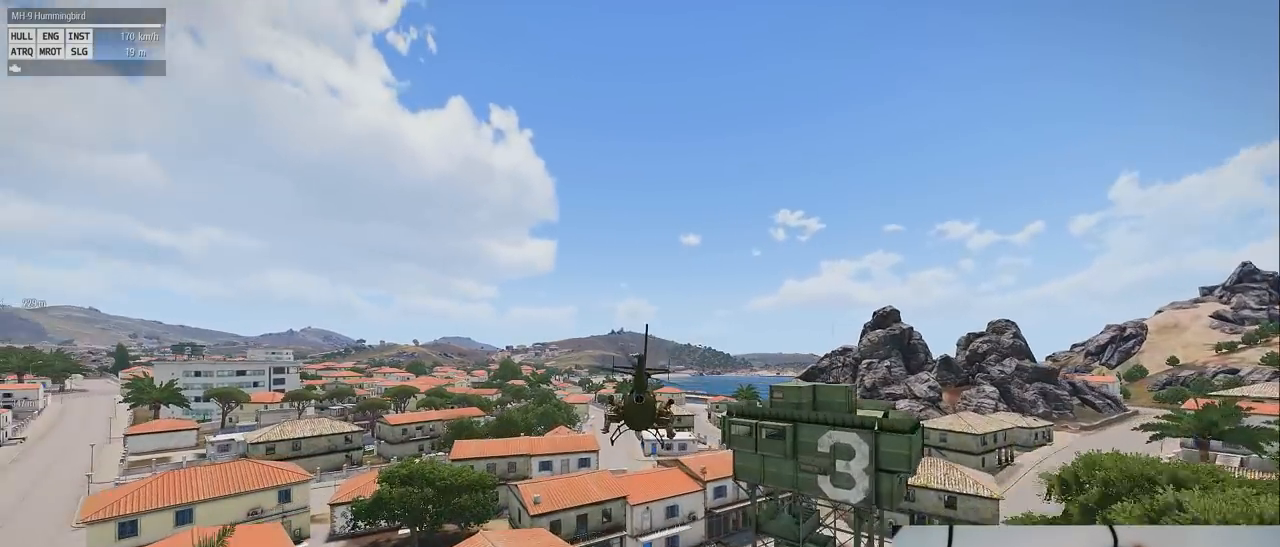
{"keys": ["shift"], "mouse": [], "events": []}
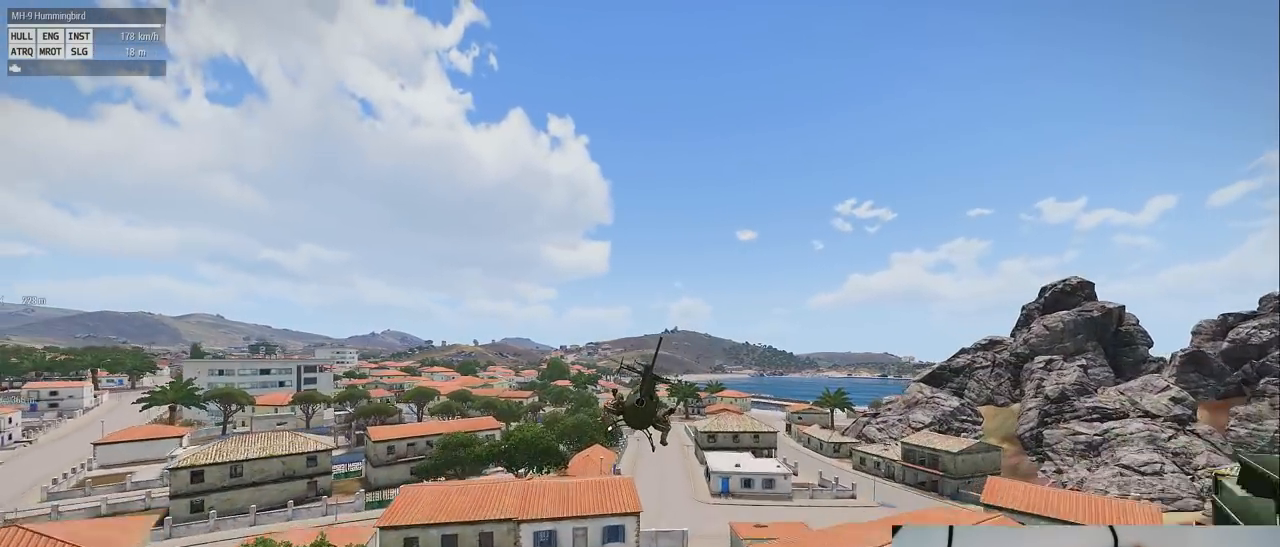
{"keys": ["shift"], "mouse": [], "events": []}
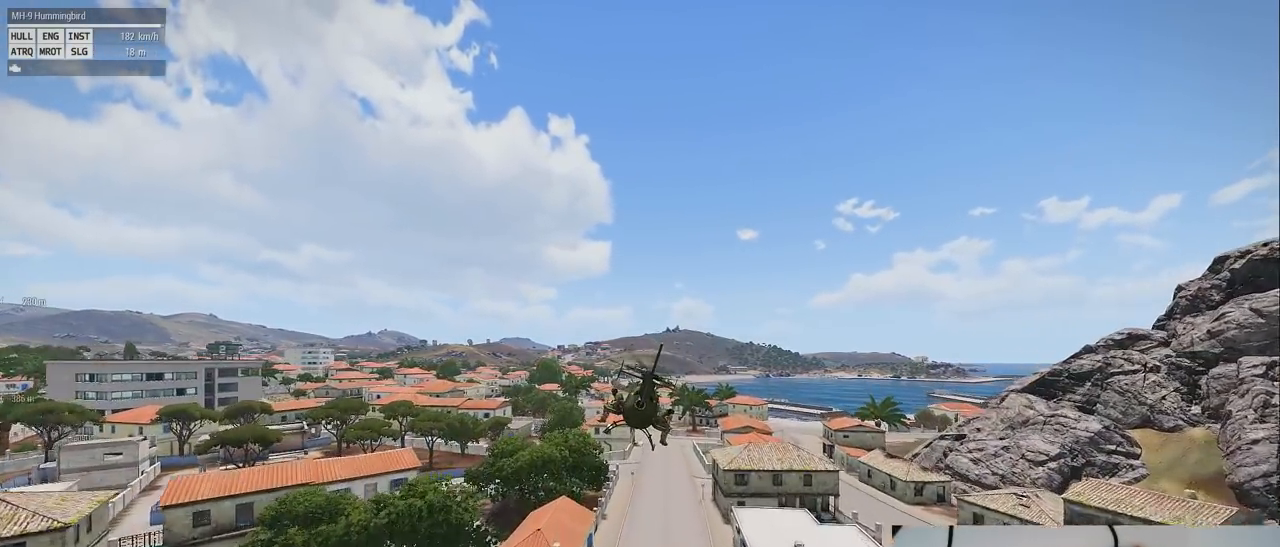
{"keys": ["shift"], "mouse": [], "events": []}
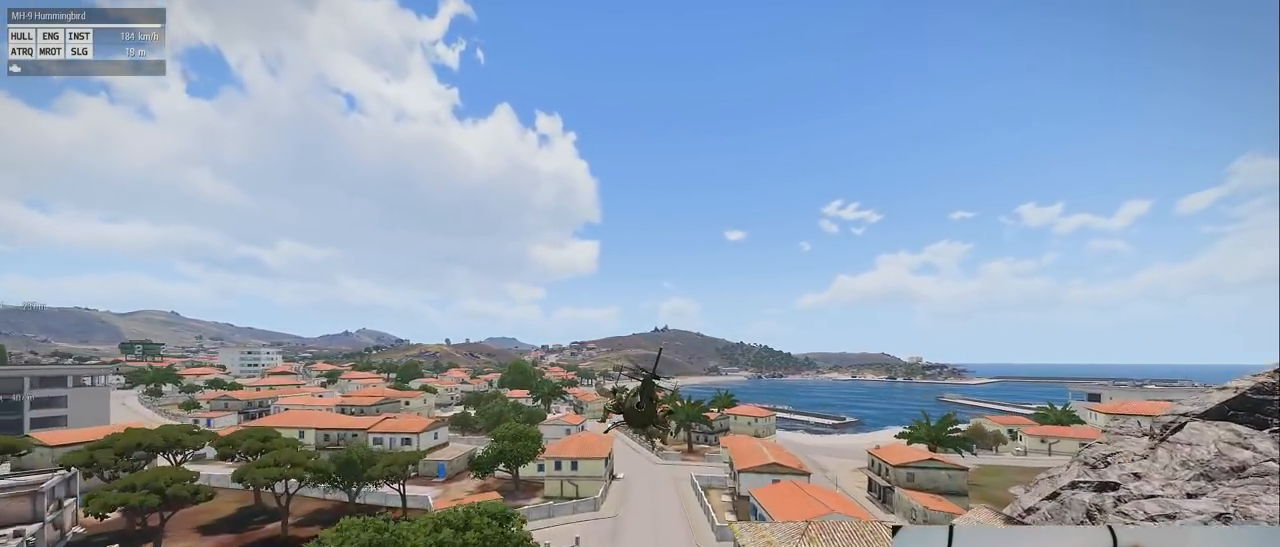
{"keys": ["shift"], "mouse": [], "events": []}
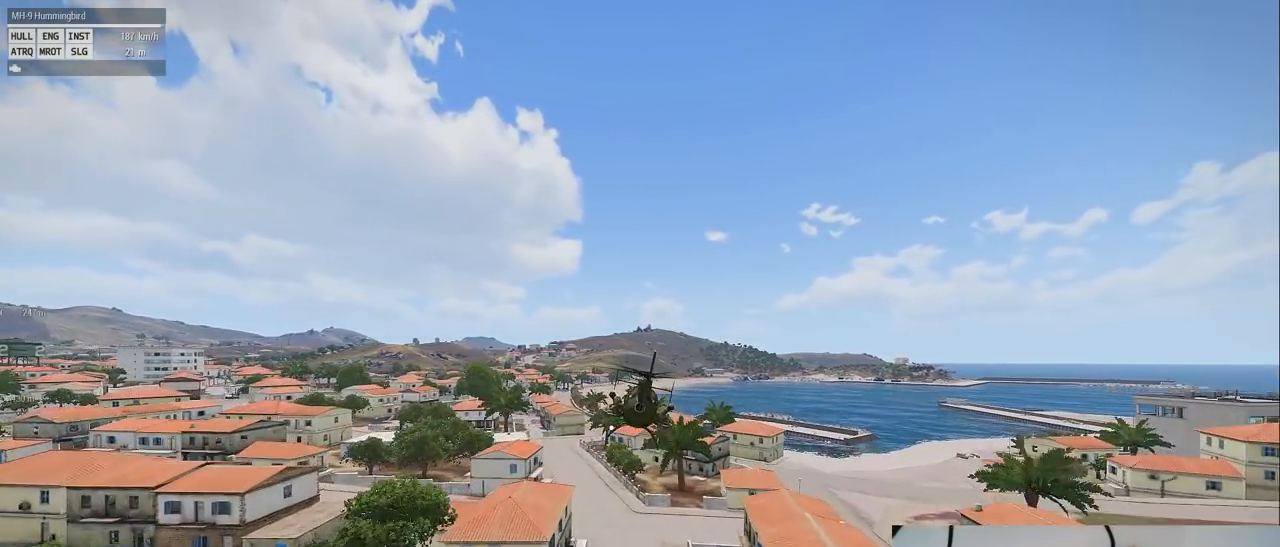
{"keys": ["shift"], "mouse": [], "events": []}
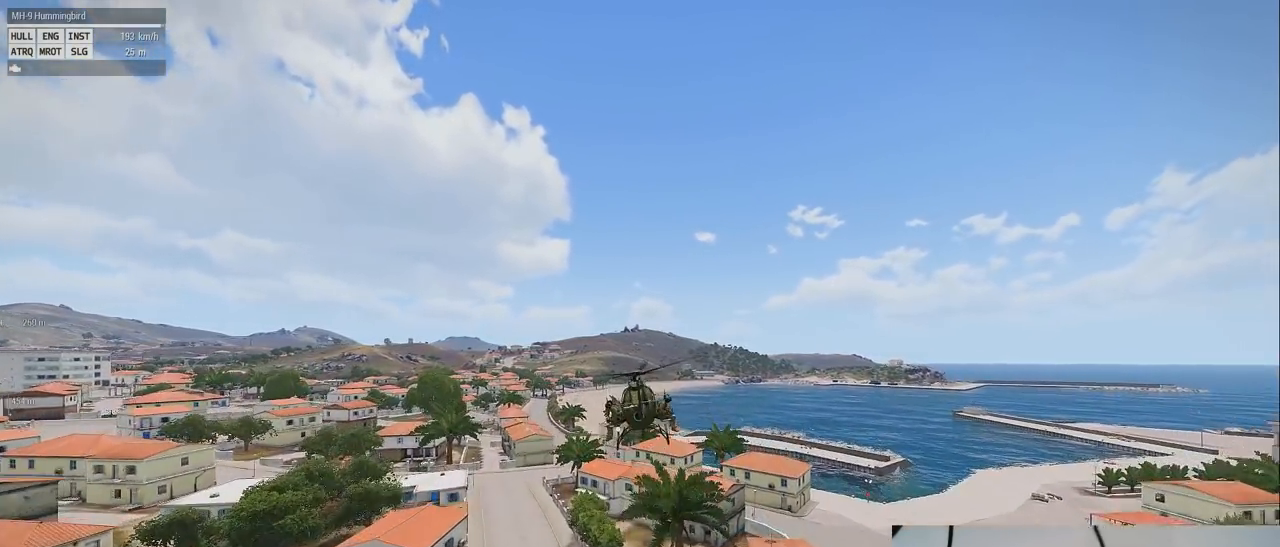
{"keys": ["shift"], "mouse": [], "events": []}
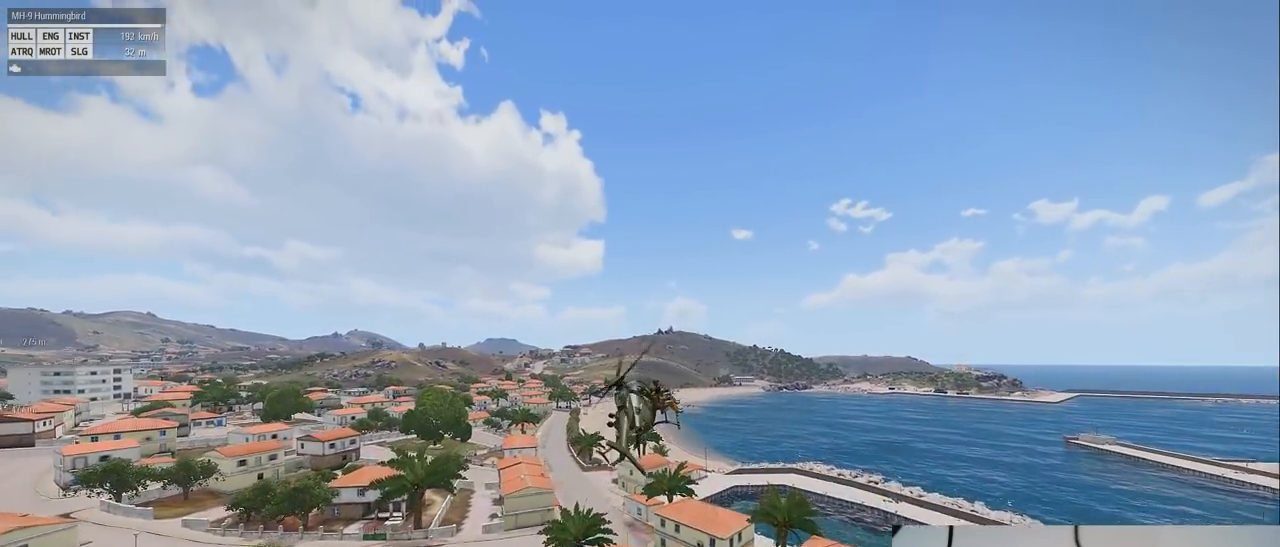
{"keys": ["shift"], "mouse": [], "events": []}
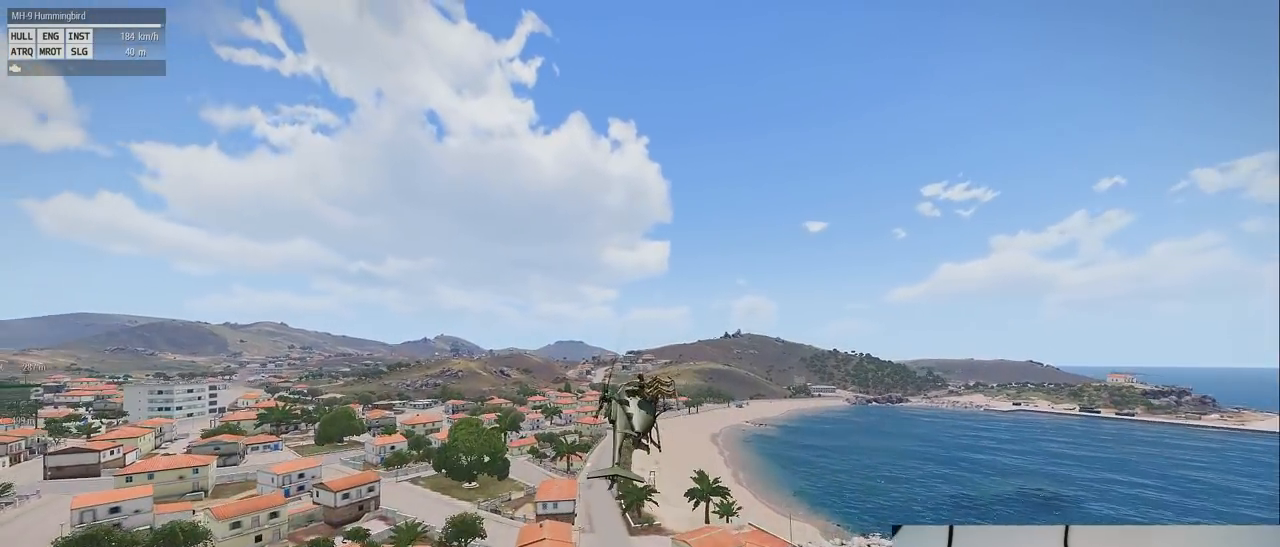
{"keys": ["shift"], "mouse": [], "events": []}
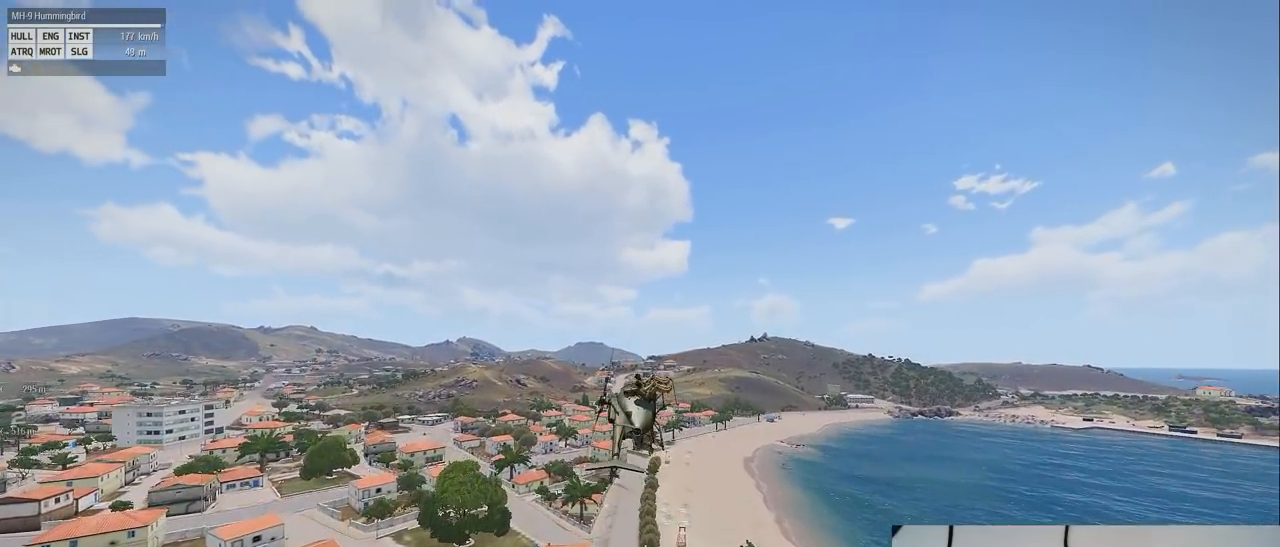
{"keys": ["shift"], "mouse": [], "events": []}
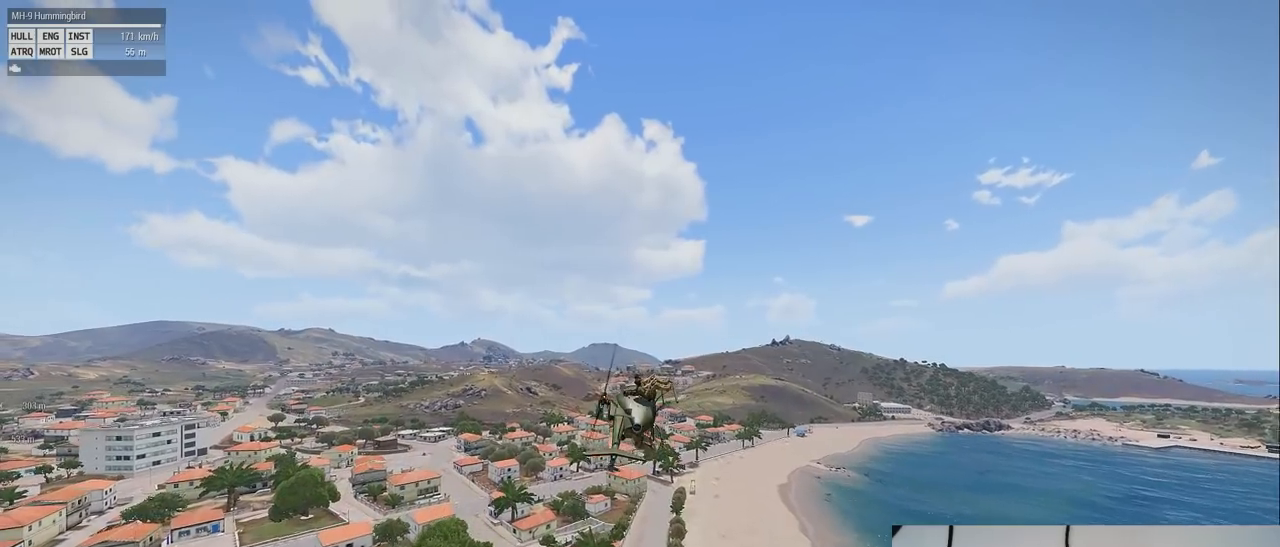
{"keys": ["shift"], "mouse": [], "events": []}
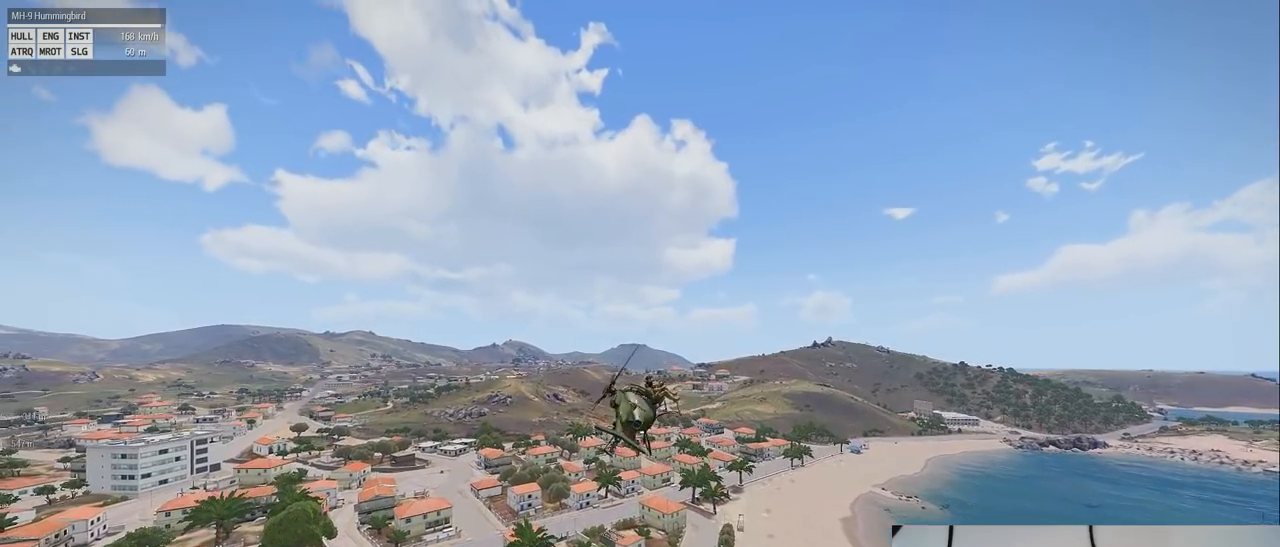
{"keys": ["alt", "shift"], "mouse": [], "events": [[420, "alt", "down"]]}
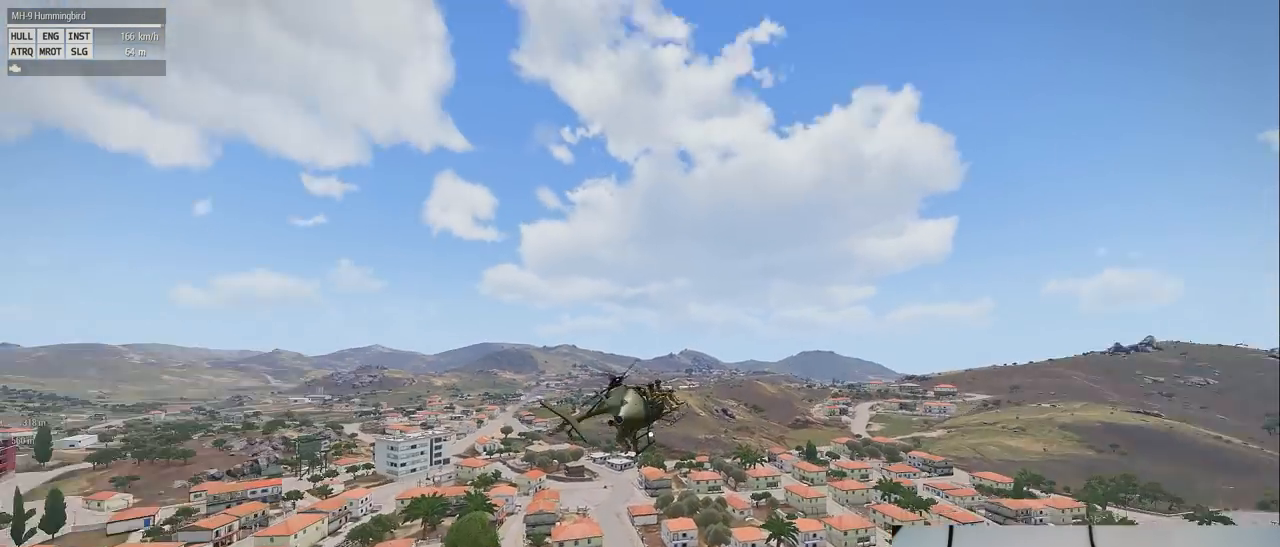
{"keys": ["alt", "shift"], "mouse": [], "events": []}